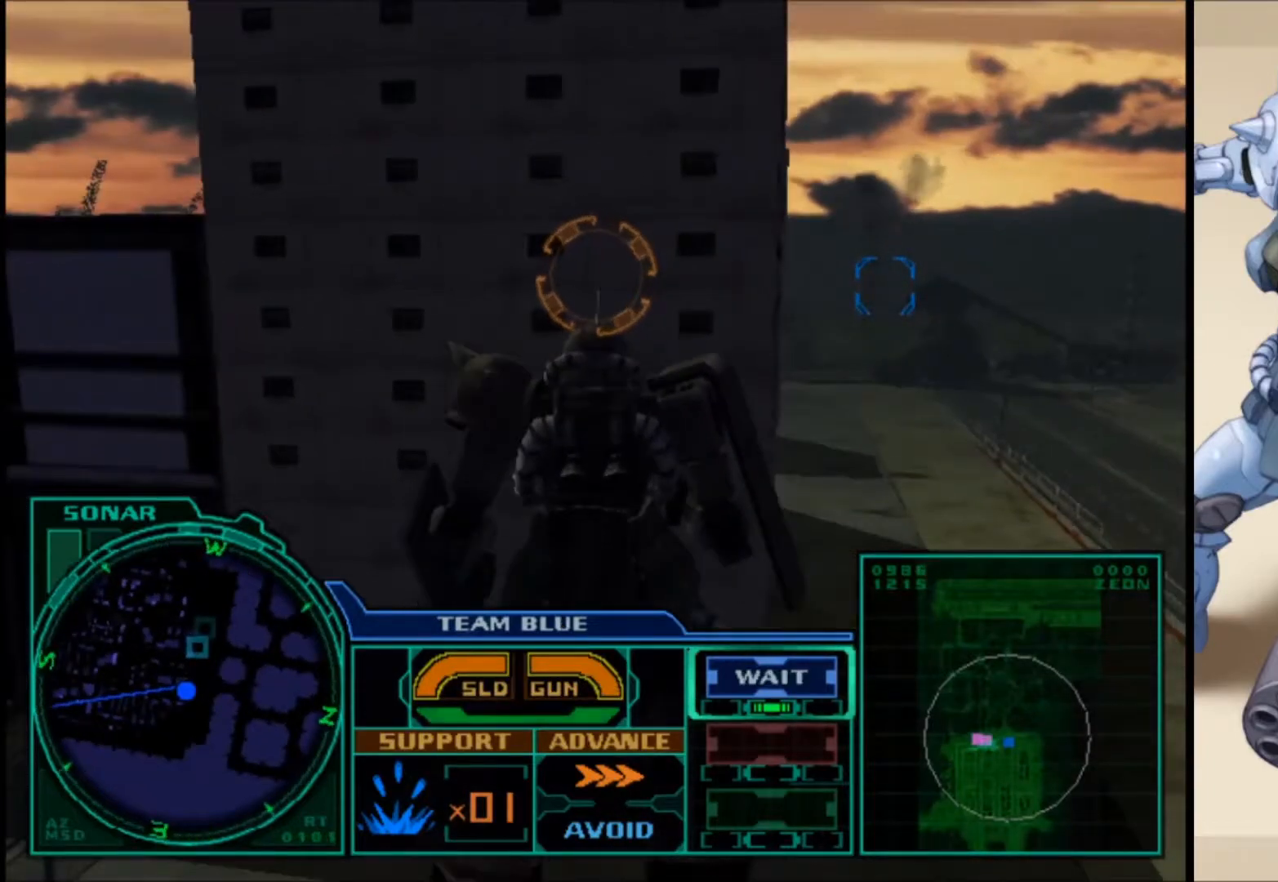
Gameplay with a controller (Xbox layout); each line is a JSON object with the inputs held at the frame after it. "events" lists button and stick changes between this image and that frame as [ms after this image, input, new state], when the widget could be followed in between.
{"buttons": [], "left_stick": "center", "right_stick": "center", "events": []}
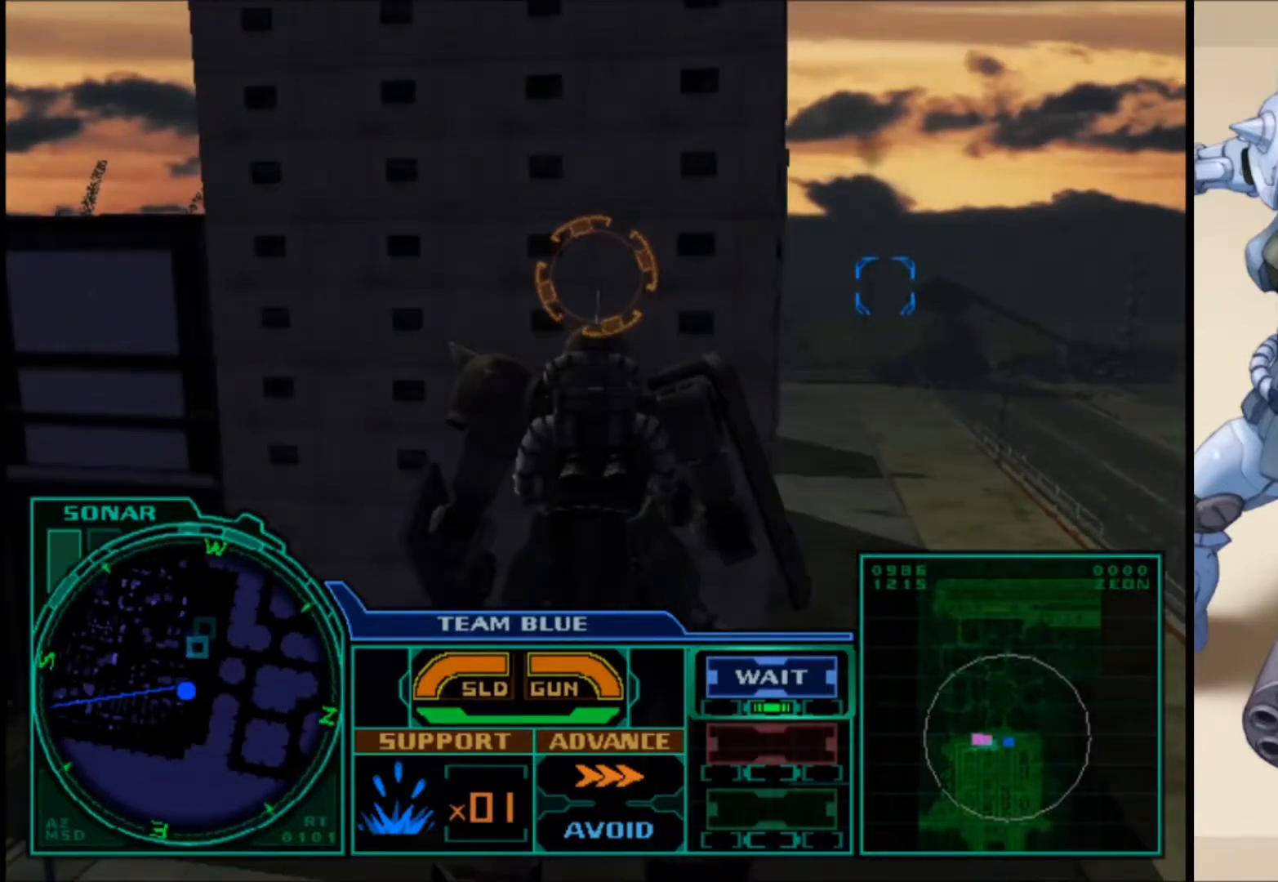
{"buttons": [], "left_stick": "center", "right_stick": "right", "events": [[483, "right_stick", "right"]]}
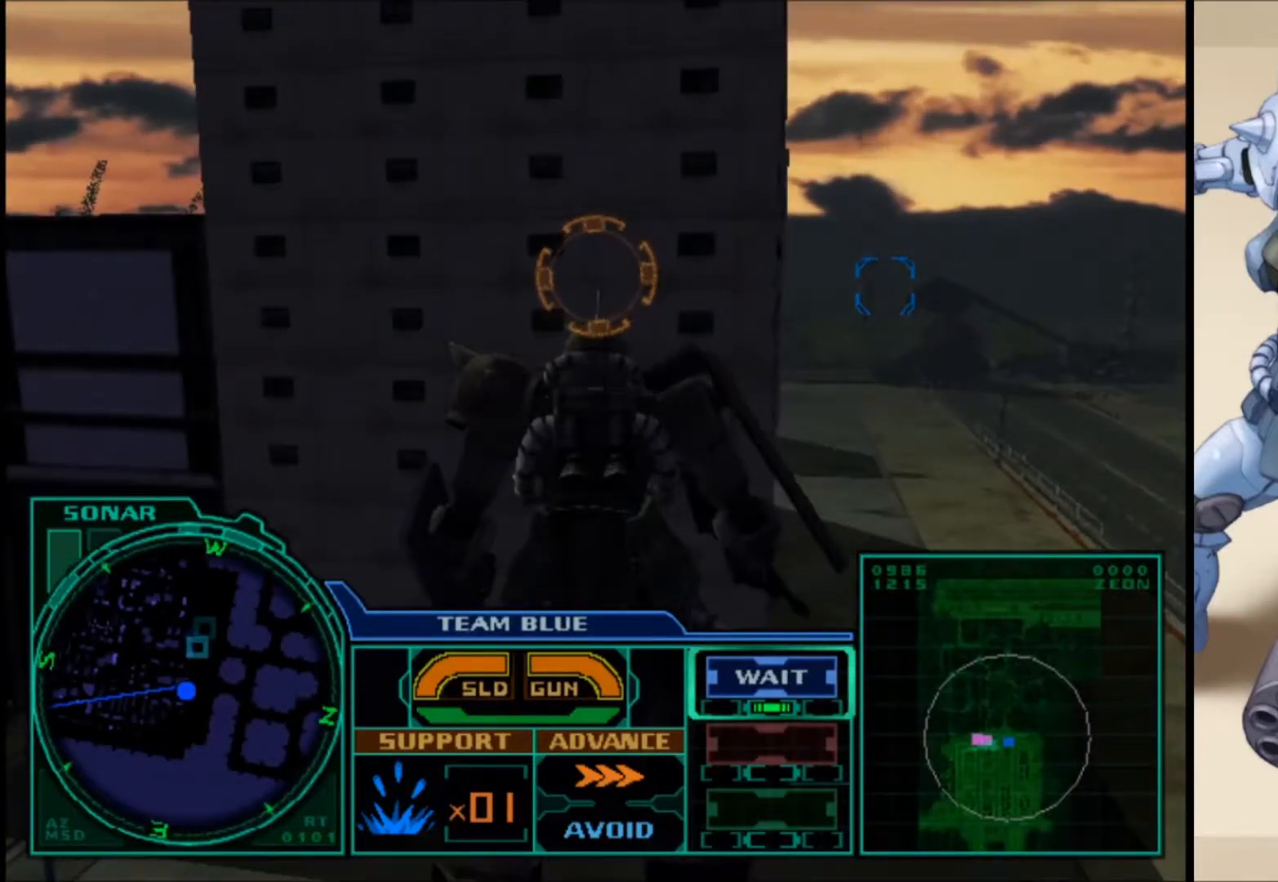
{"buttons": [], "left_stick": "center", "right_stick": "center", "events": [[50, "right_stick", "center"]]}
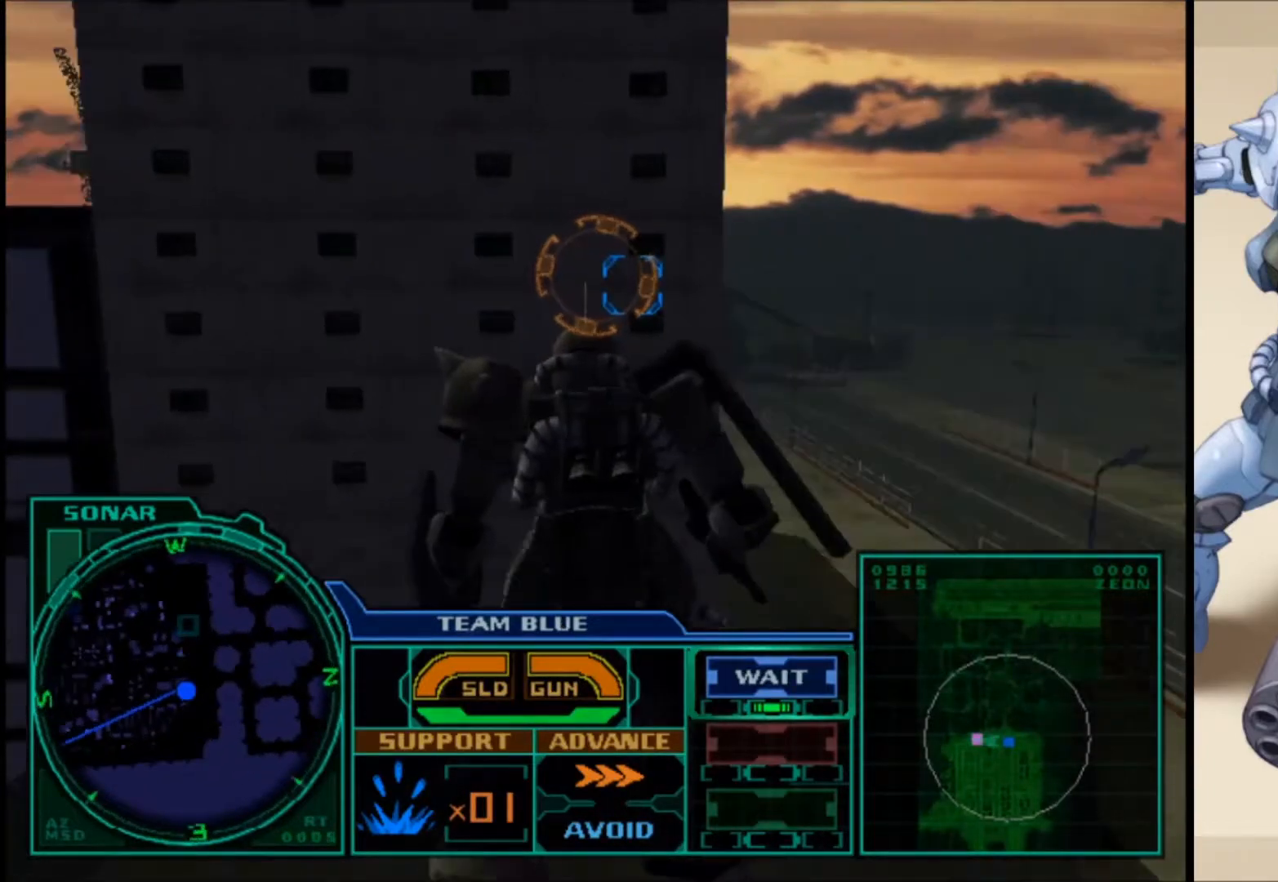
{"buttons": [], "left_stick": "left", "right_stick": "left", "events": [[317, "right_stick", "left"], [383, "left_stick", "left"]]}
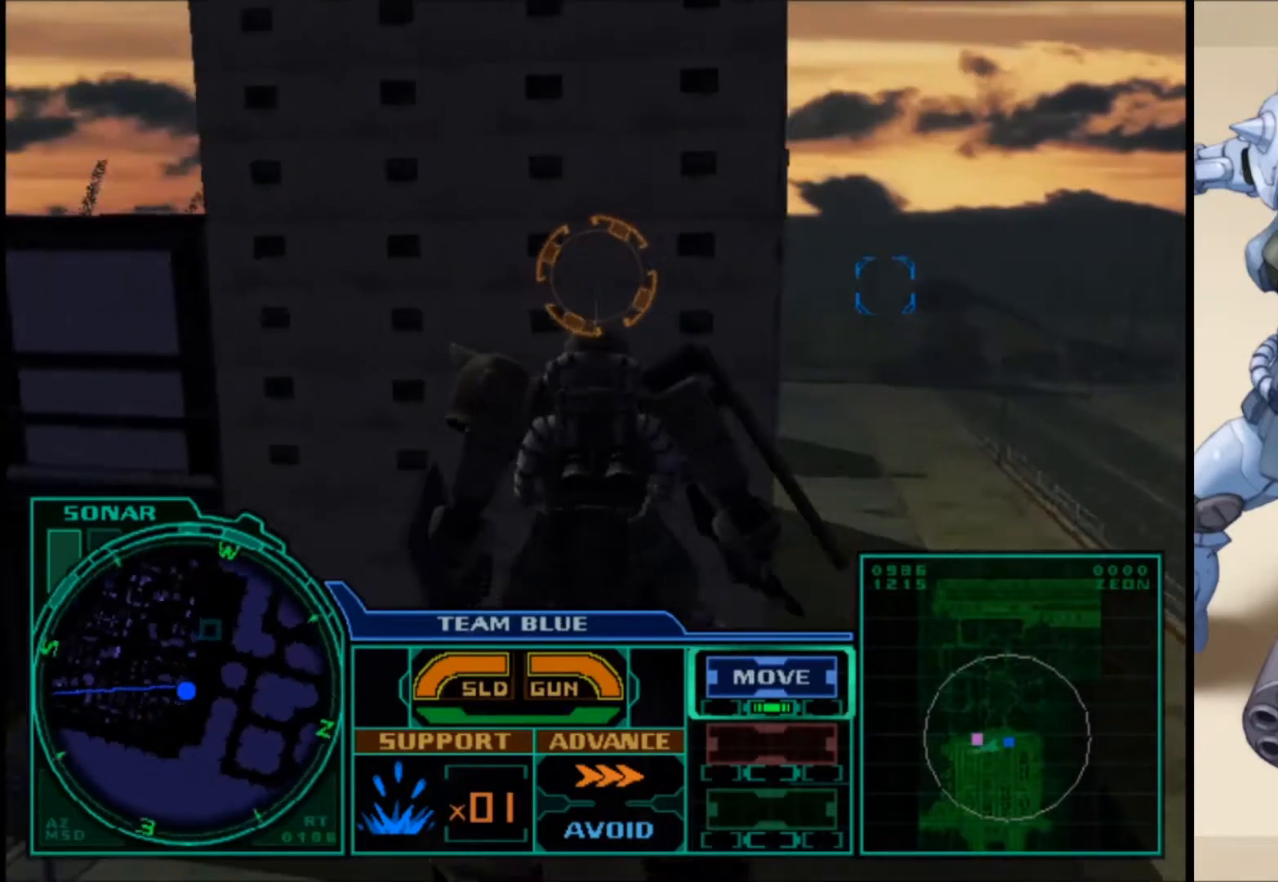
{"buttons": [], "left_stick": "up", "right_stick": "center", "events": [[33, "left_stick", "up-left"], [317, "left_stick", "up"], [317, "right_stick", "center"]]}
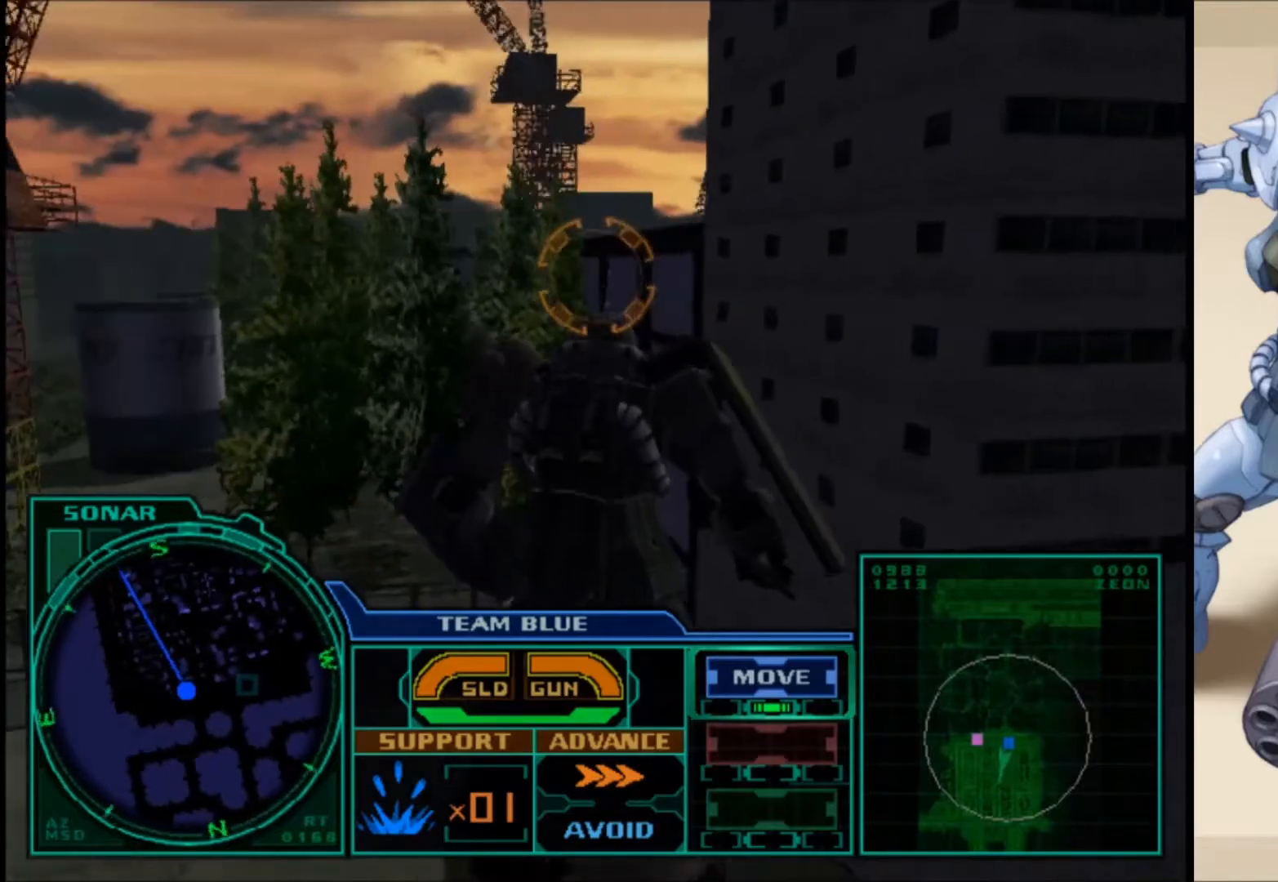
{"buttons": ["L1"], "left_stick": "up", "right_stick": "center", "events": [[233, "L1", "down"]]}
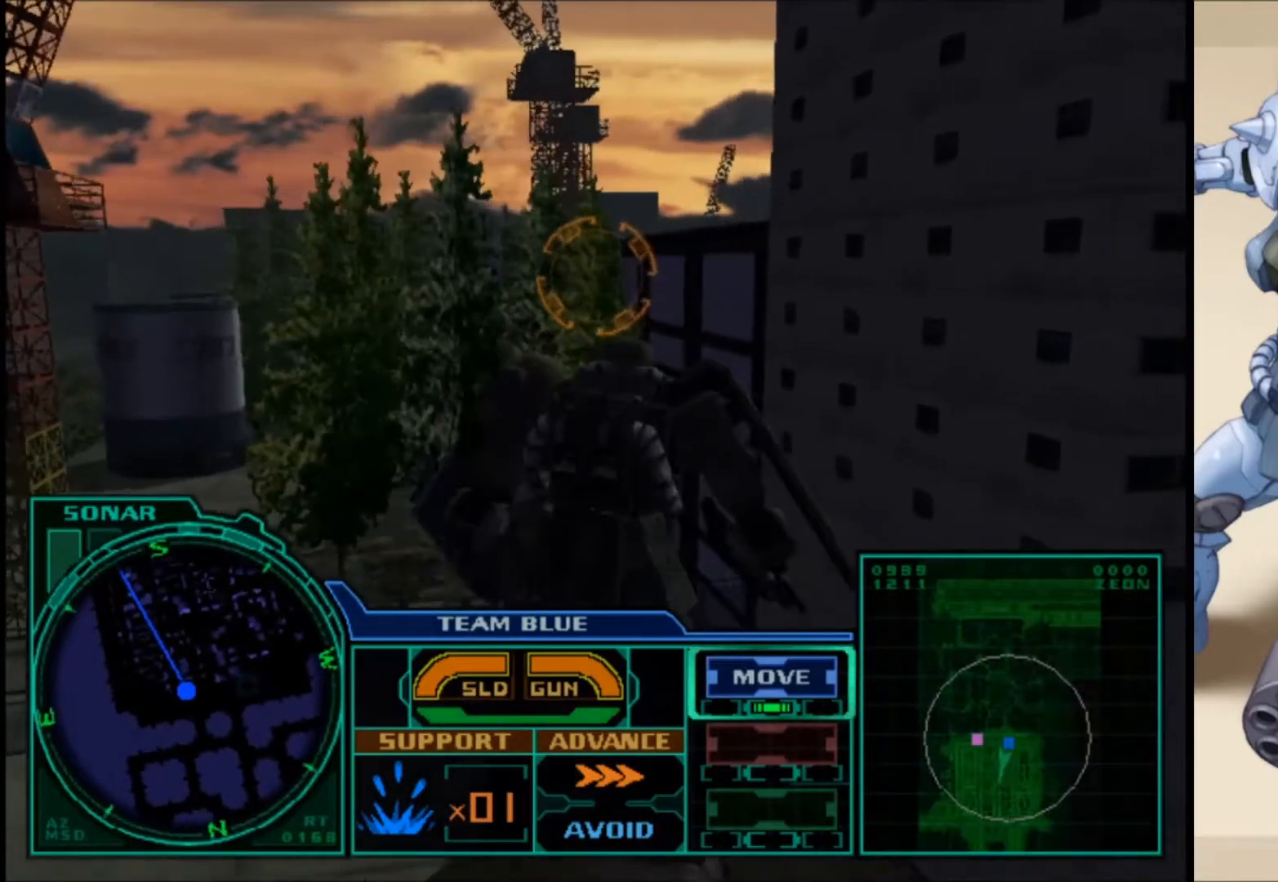
{"buttons": ["L1"], "left_stick": "up", "right_stick": "center", "events": []}
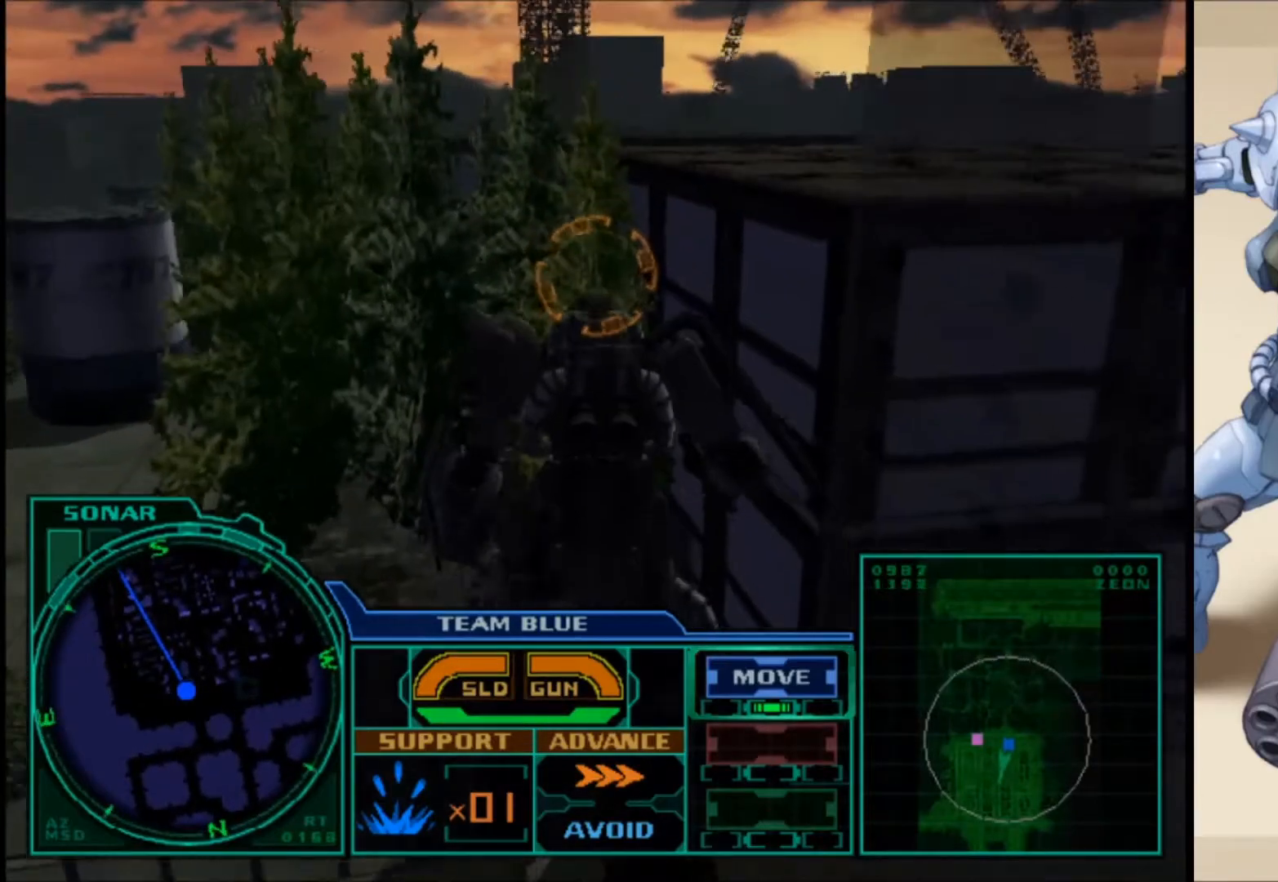
{"buttons": ["L1"], "left_stick": "up-left", "right_stick": "center", "events": [[33, "left_stick", "up-left"]]}
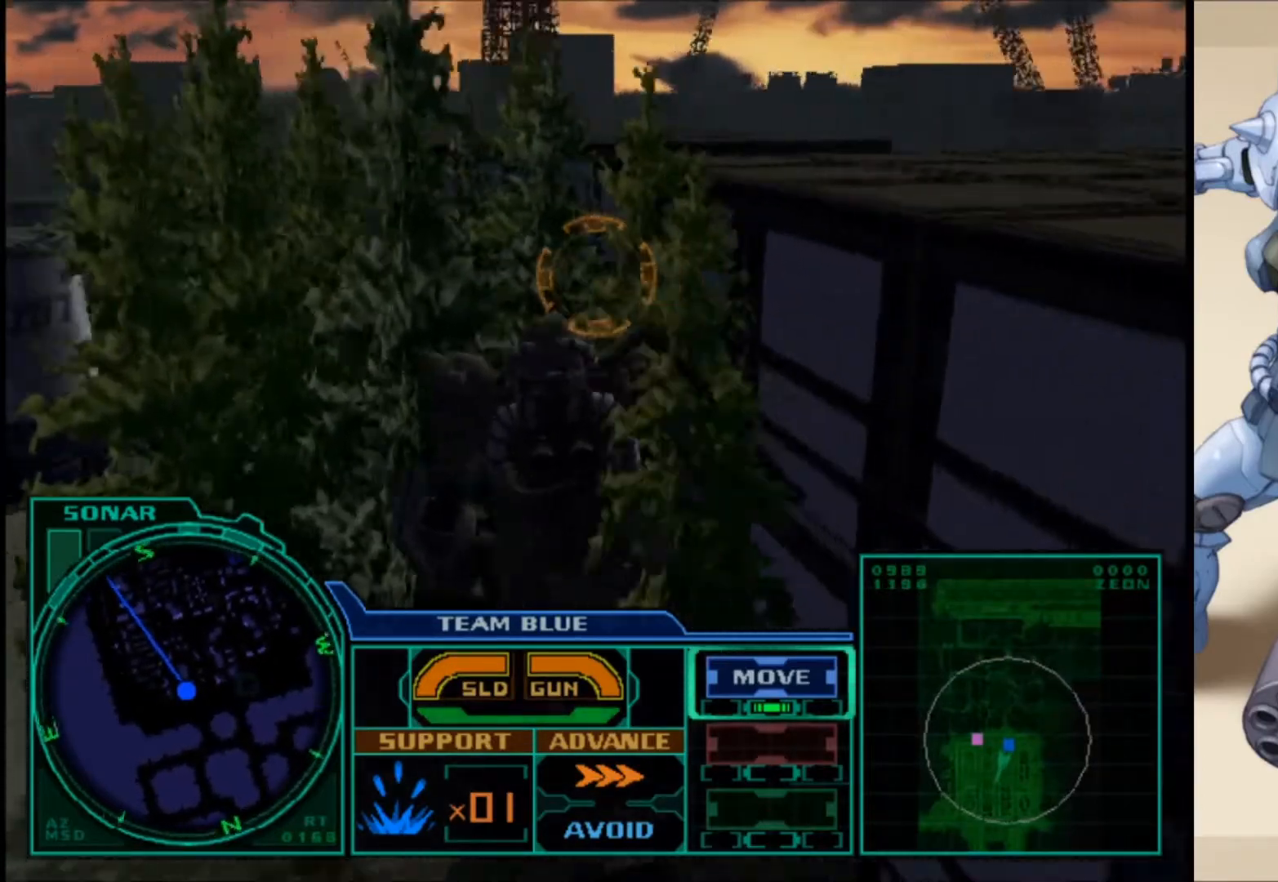
{"buttons": ["L1"], "left_stick": "up-left", "right_stick": "center", "events": []}
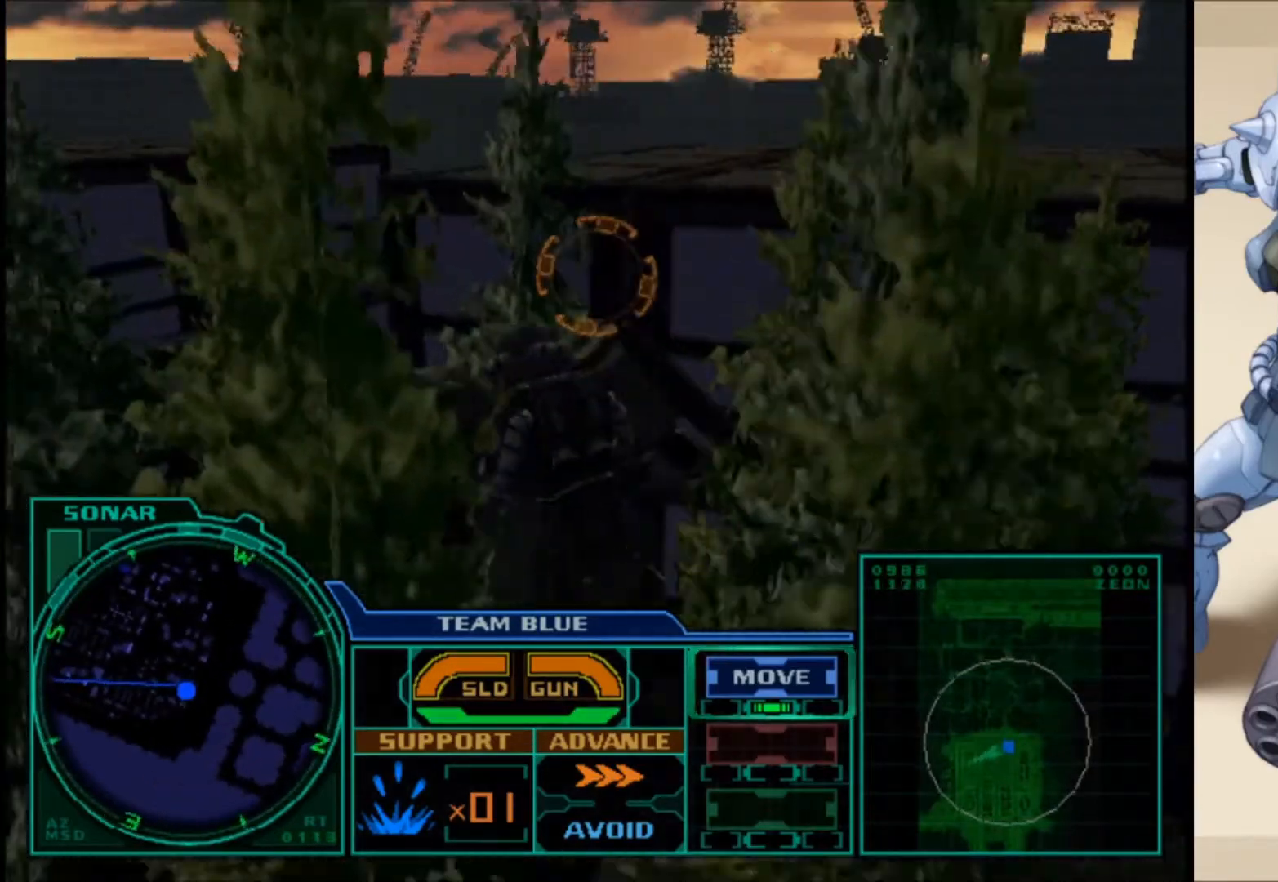
{"buttons": ["L1"], "left_stick": "up", "right_stick": "center", "events": [[50, "left_stick", "up"], [250, "right_stick", "right"], [383, "right_stick", "center"]]}
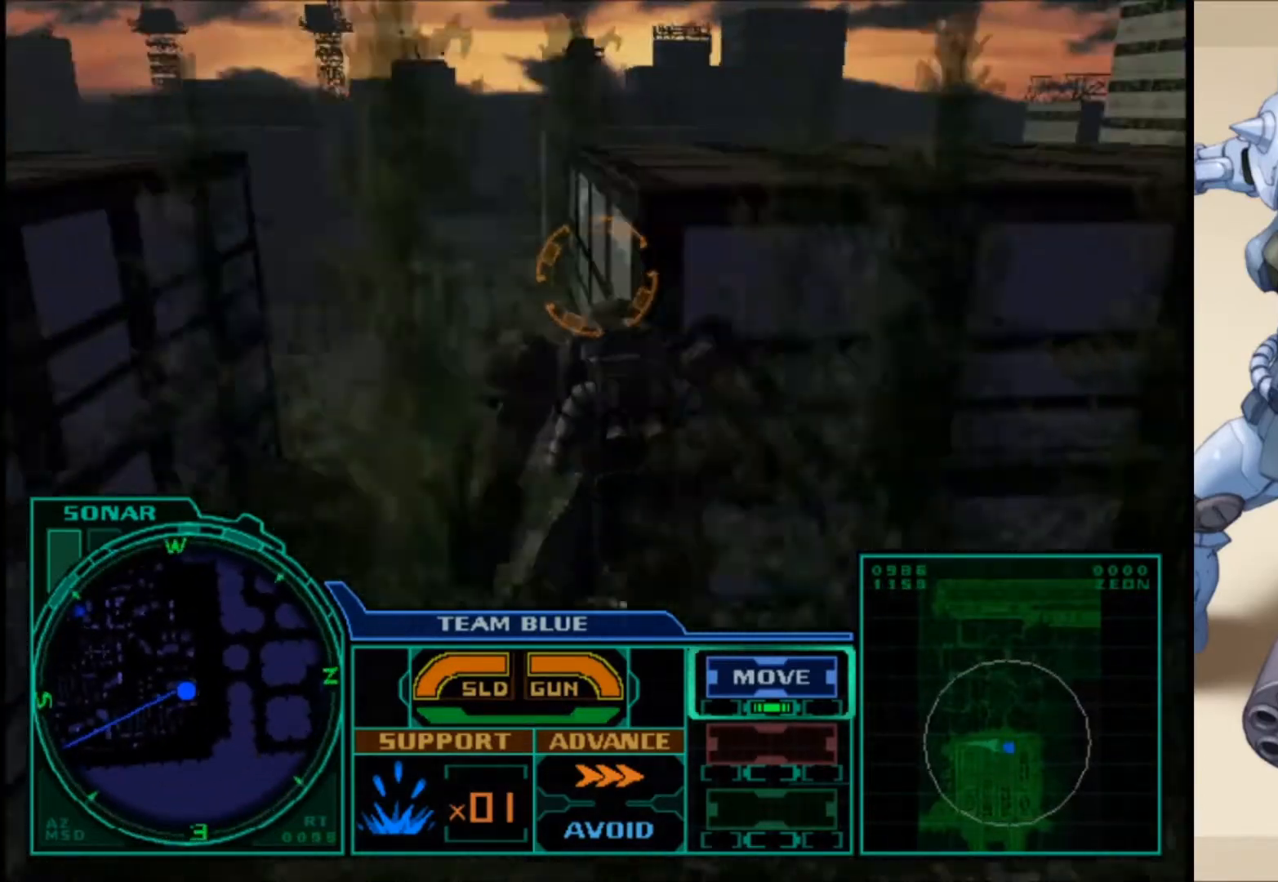
{"buttons": ["L1"], "left_stick": "up-left", "right_stick": "center", "events": [[67, "left_stick", "up-left"]]}
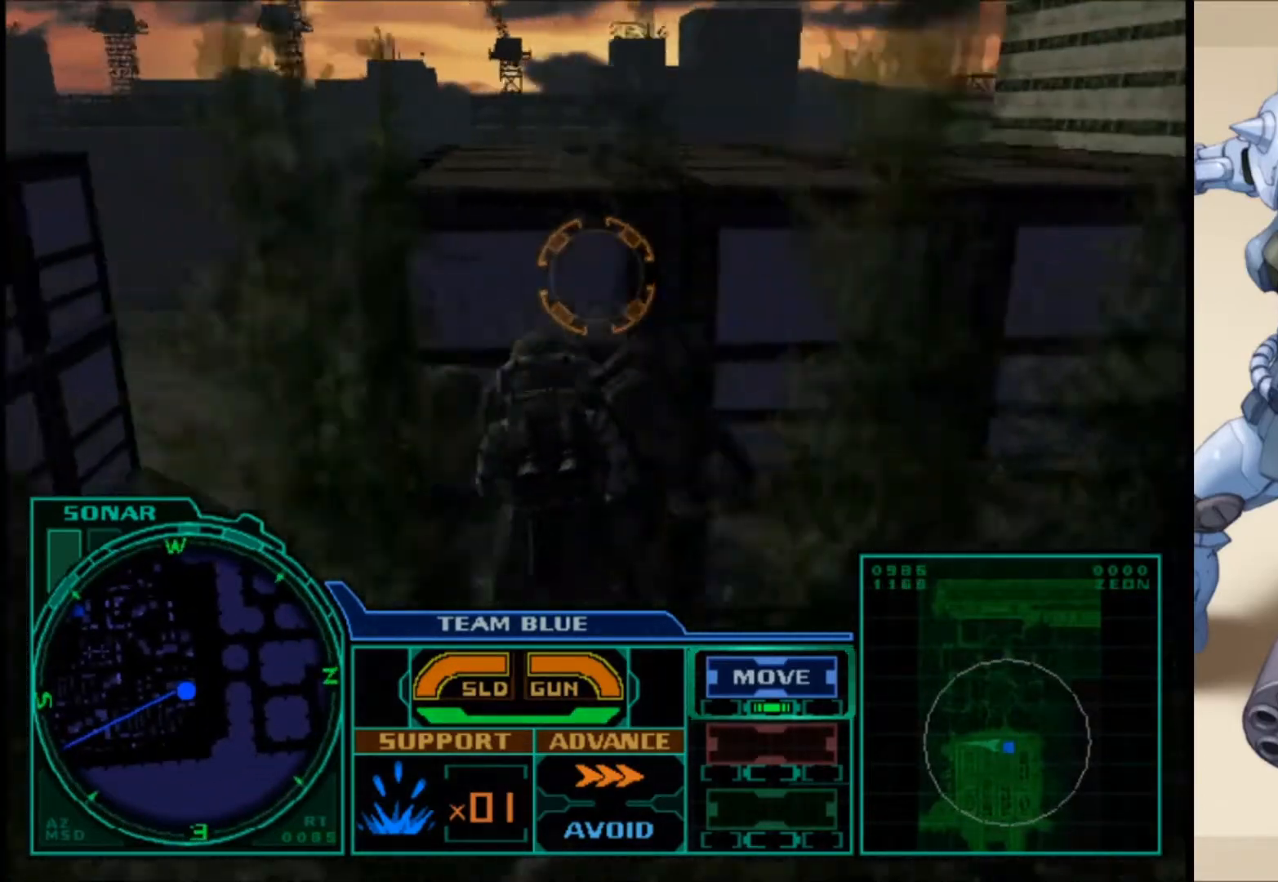
{"buttons": ["L1"], "left_stick": "up", "right_stick": "center", "events": [[417, "left_stick", "up"]]}
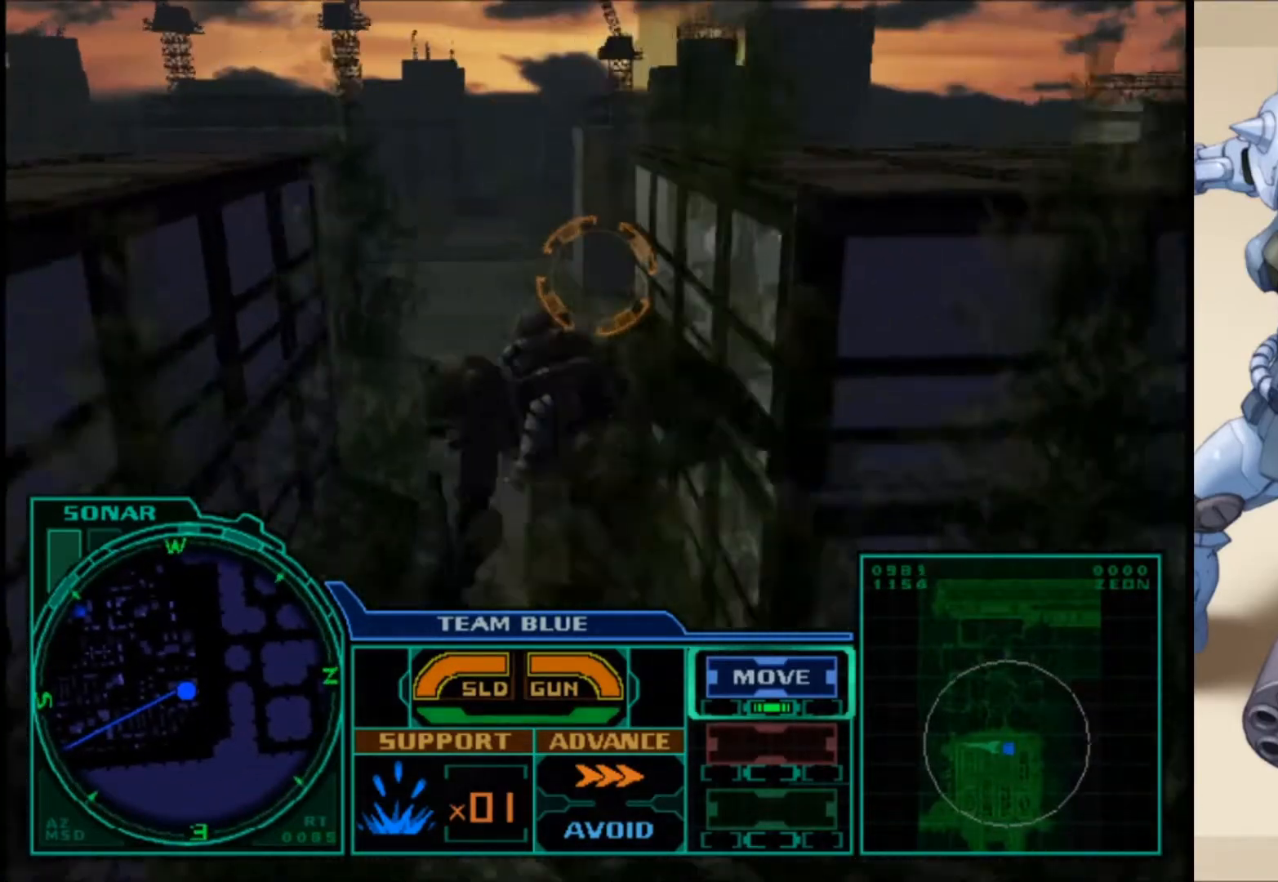
{"buttons": ["L1"], "left_stick": "up-left", "right_stick": "center", "events": [[467, "left_stick", "up-left"]]}
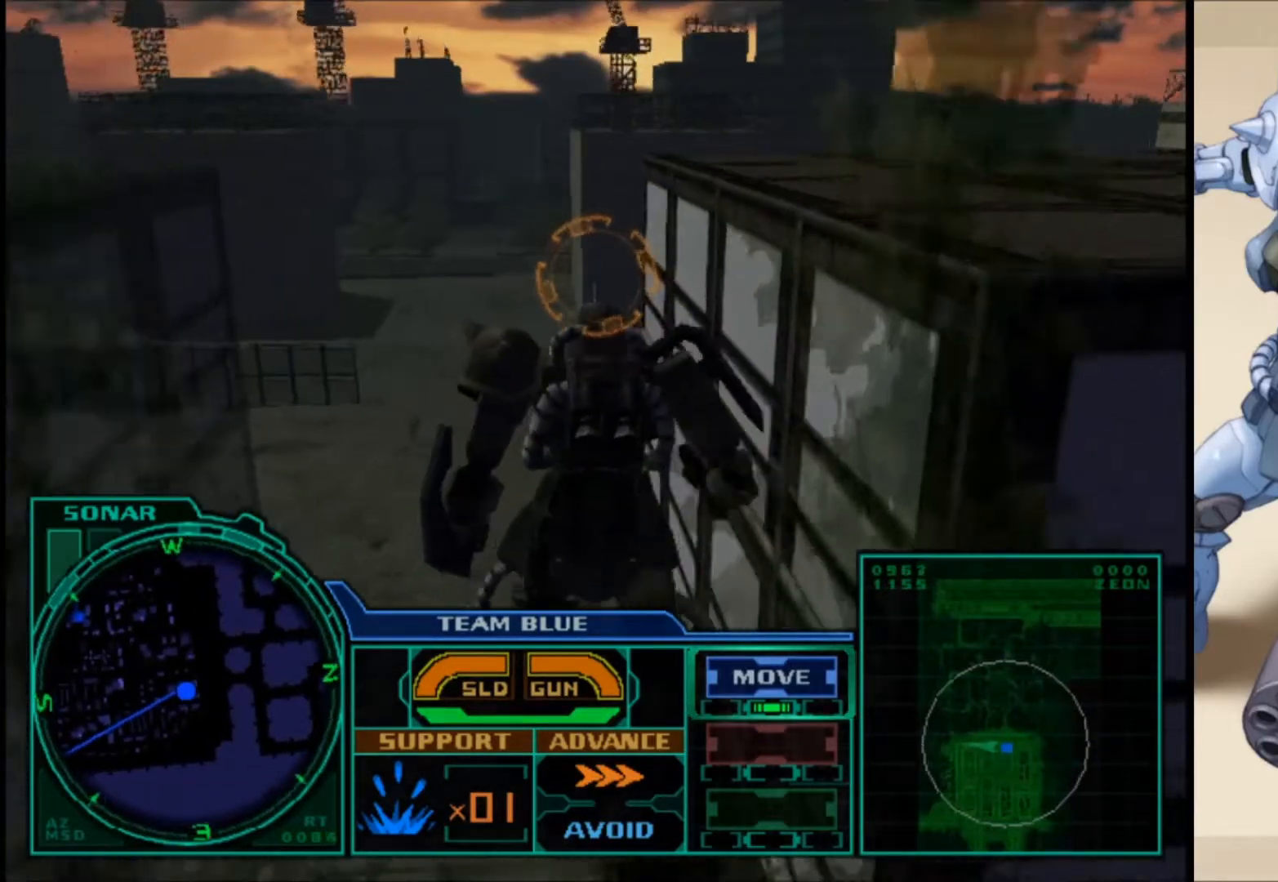
{"buttons": ["L1"], "left_stick": "up-left", "right_stick": "center", "events": []}
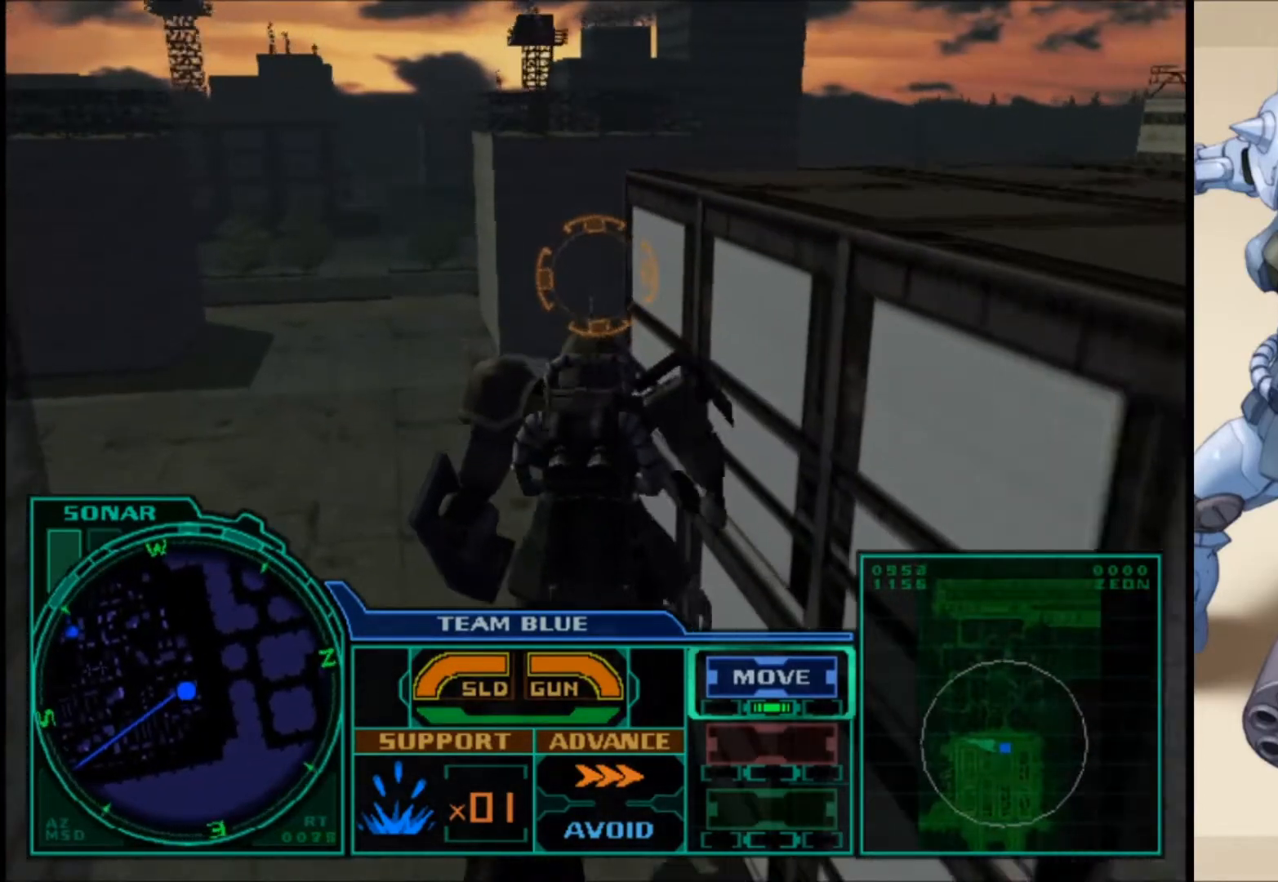
{"buttons": ["L1"], "left_stick": "up-left", "right_stick": "center", "events": []}
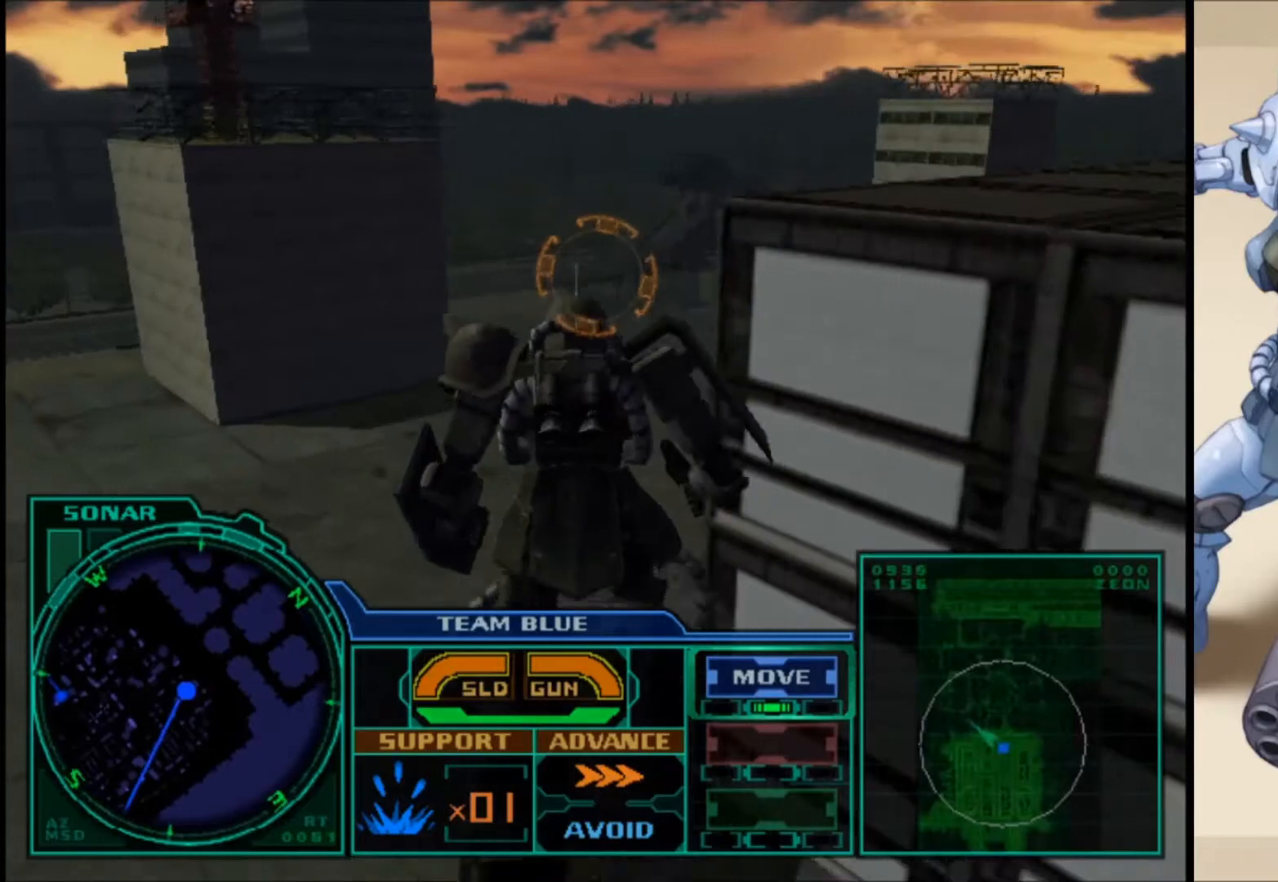
{"buttons": ["L1"], "left_stick": "up-left", "right_stick": "center", "events": []}
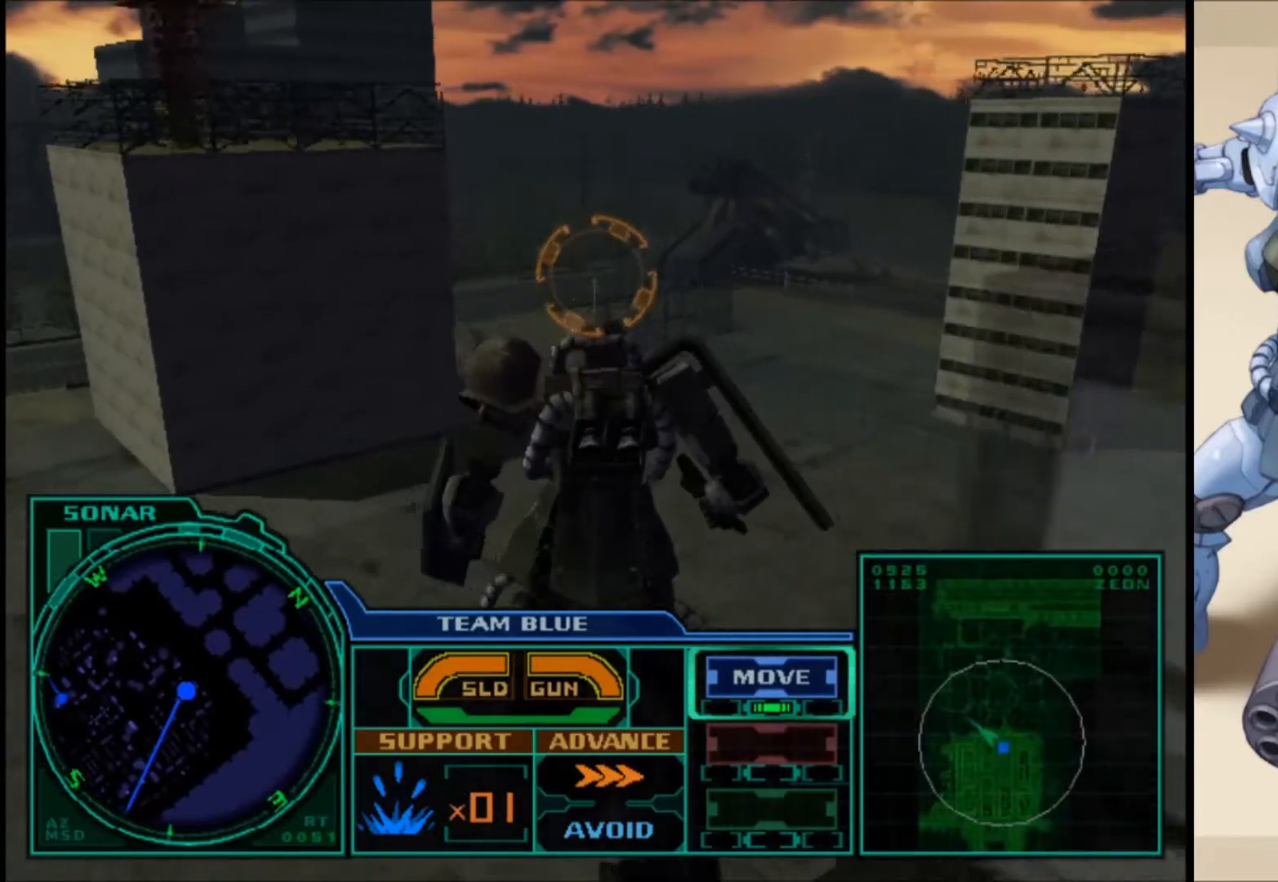
{"buttons": ["L1"], "left_stick": "up-left", "right_stick": "center", "events": []}
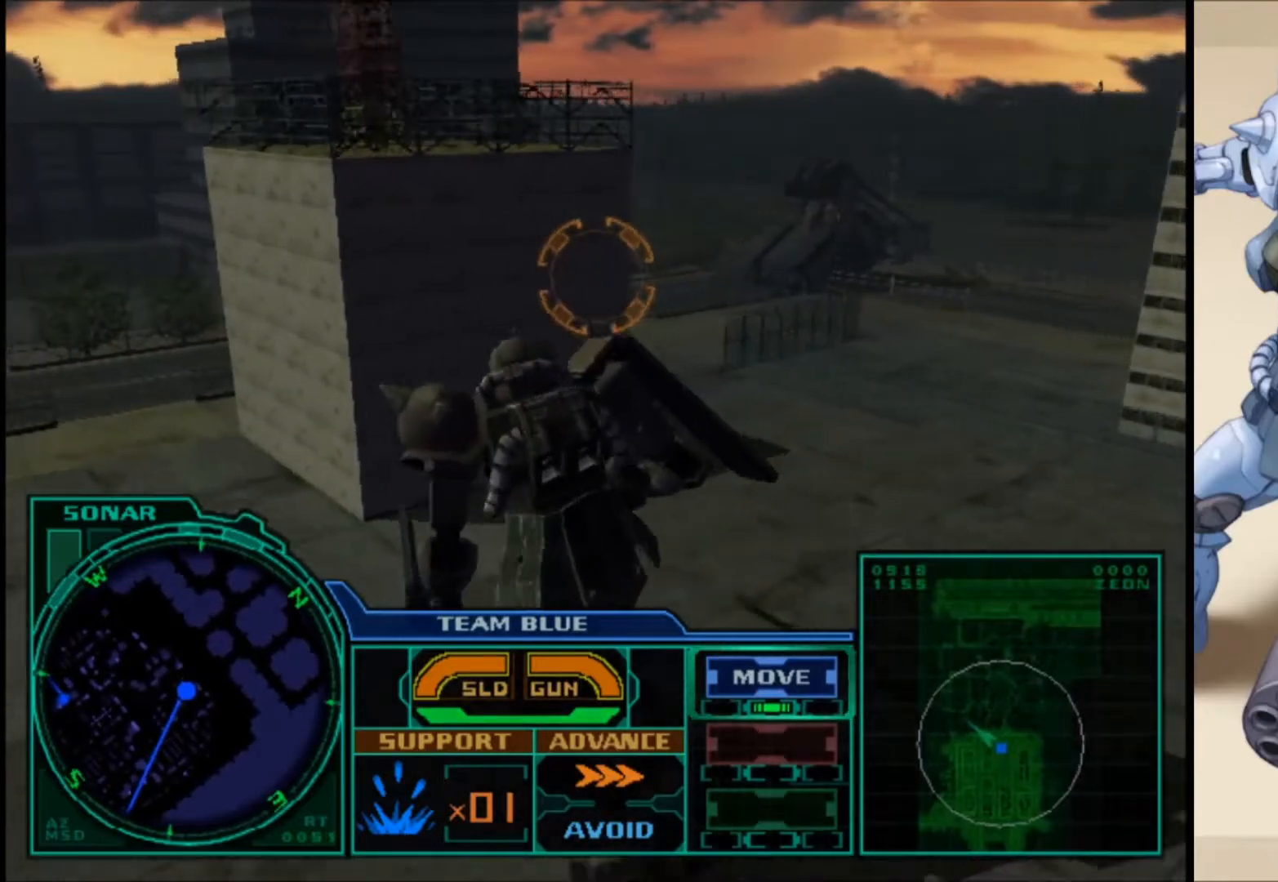
{"buttons": ["L1"], "left_stick": "up-left", "right_stick": "center", "events": [[83, "left_stick", "up"], [417, "left_stick", "up-left"]]}
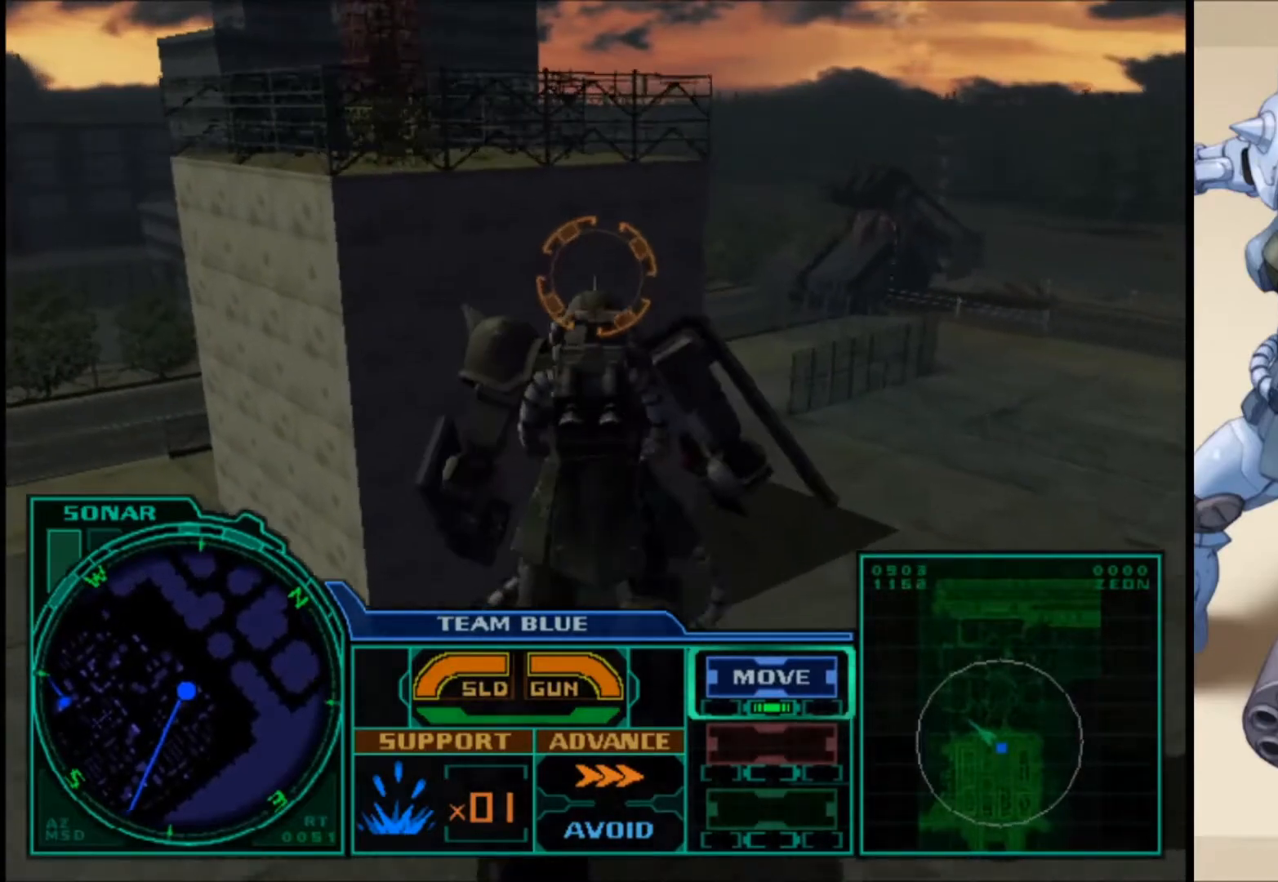
{"buttons": ["B", "L1"], "left_stick": "up-left", "right_stick": "center", "events": [[367, "B", "down"], [450, "B", "up"], [500, "B", "down"]]}
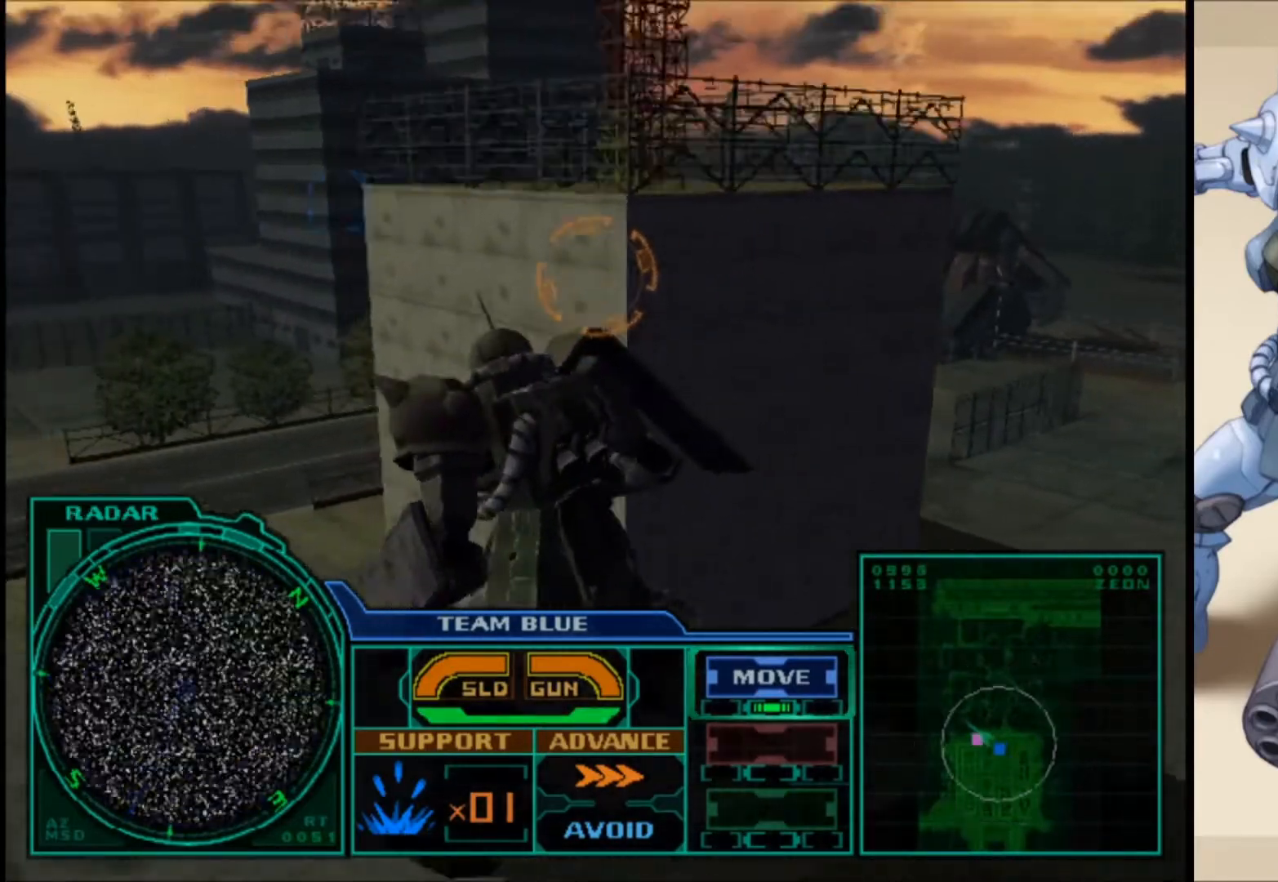
{"buttons": ["B", "L1"], "left_stick": "up-left", "right_stick": "center", "events": [[117, "B", "up"], [417, "B", "down"]]}
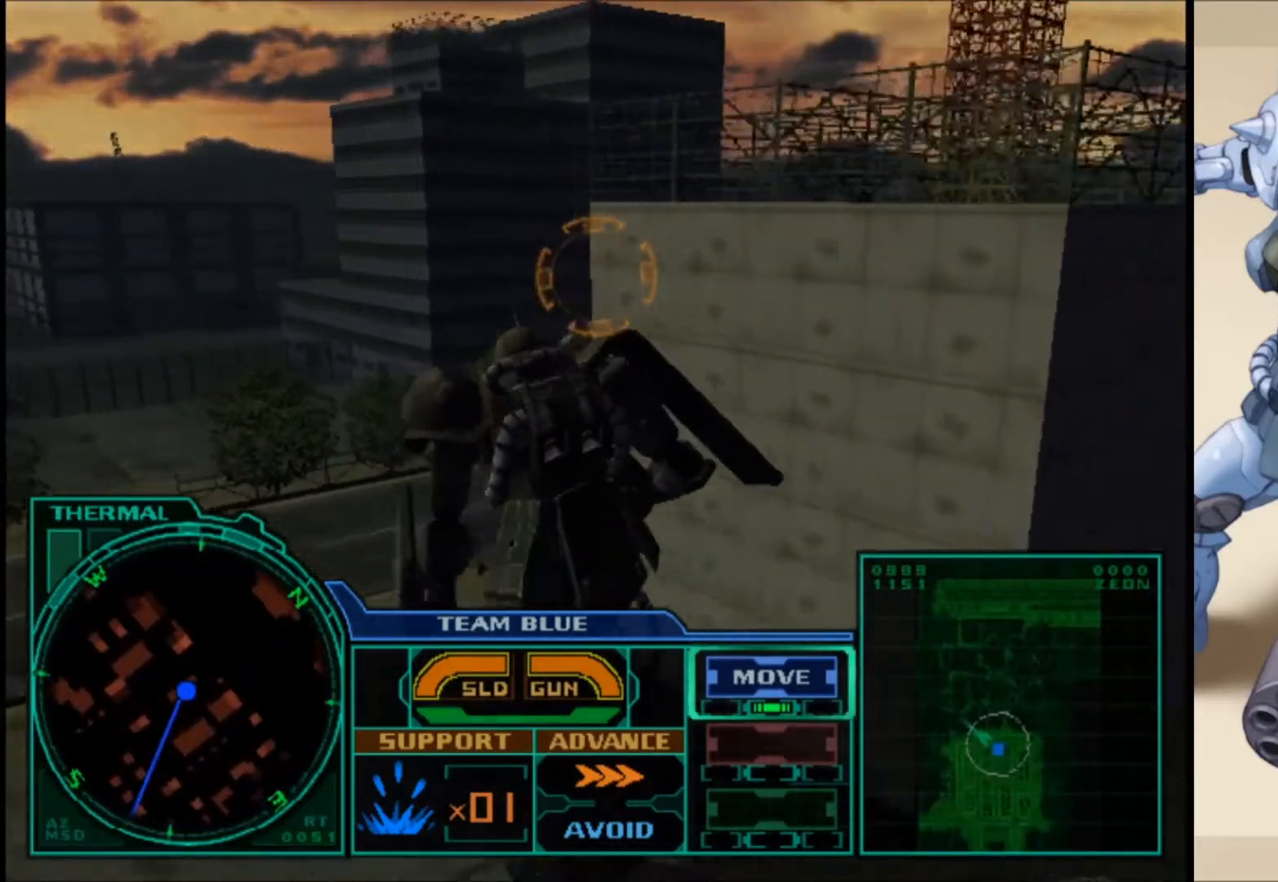
{"buttons": ["L1"], "left_stick": "up", "right_stick": "center", "events": [[17, "B", "up"], [350, "left_stick", "up"]]}
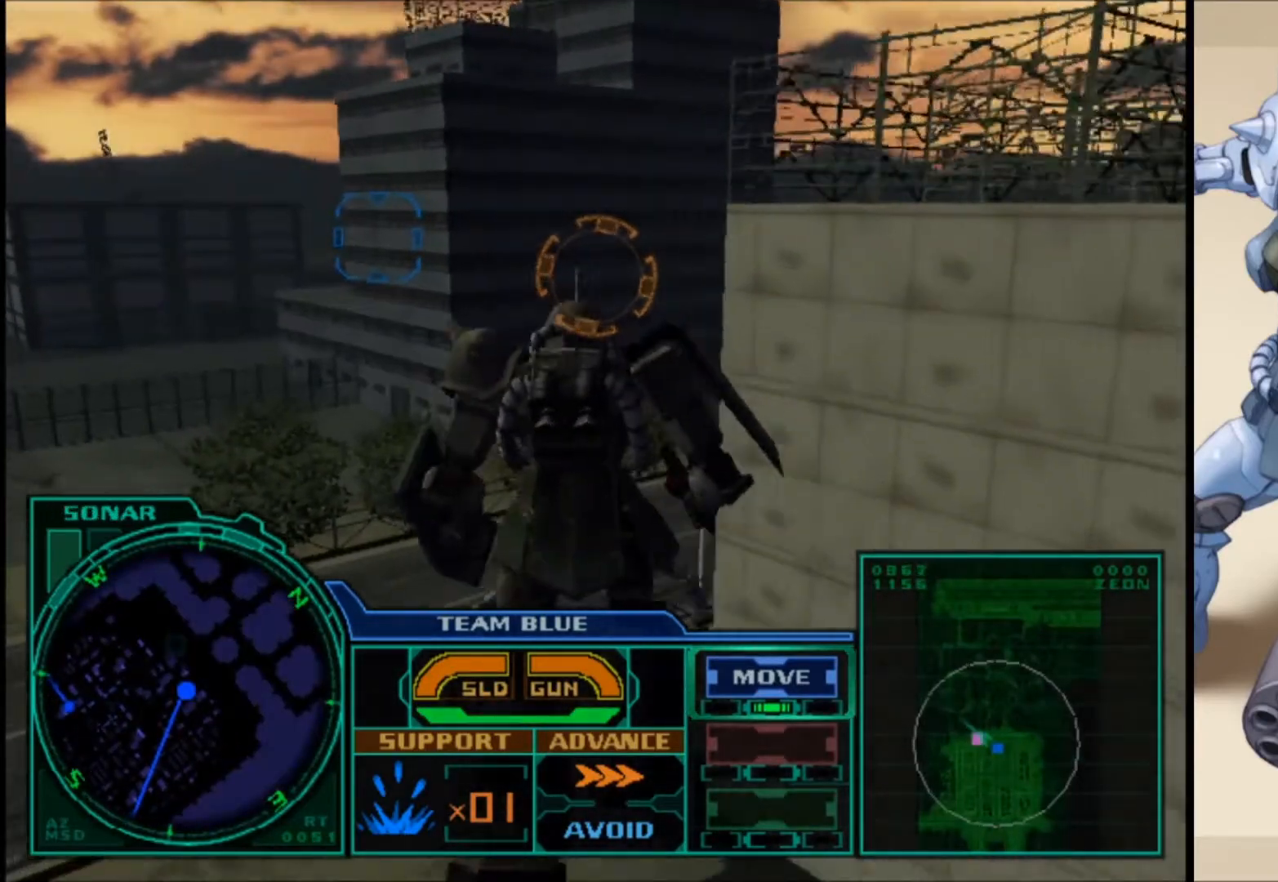
{"buttons": ["L1"], "left_stick": "up-right", "right_stick": "center", "events": [[250, "left_stick", "up-right"]]}
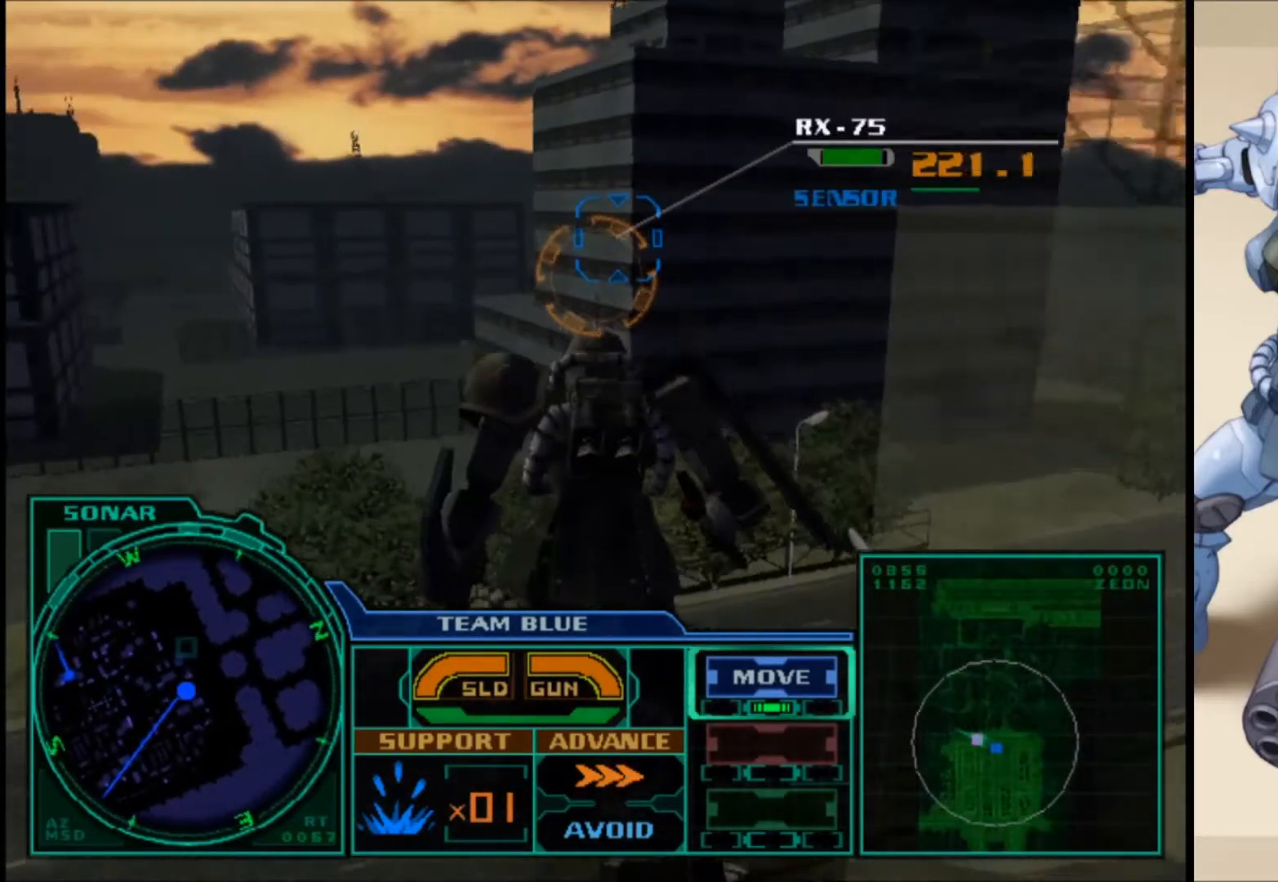
{"buttons": ["L1"], "left_stick": "up-right", "right_stick": "center", "events": []}
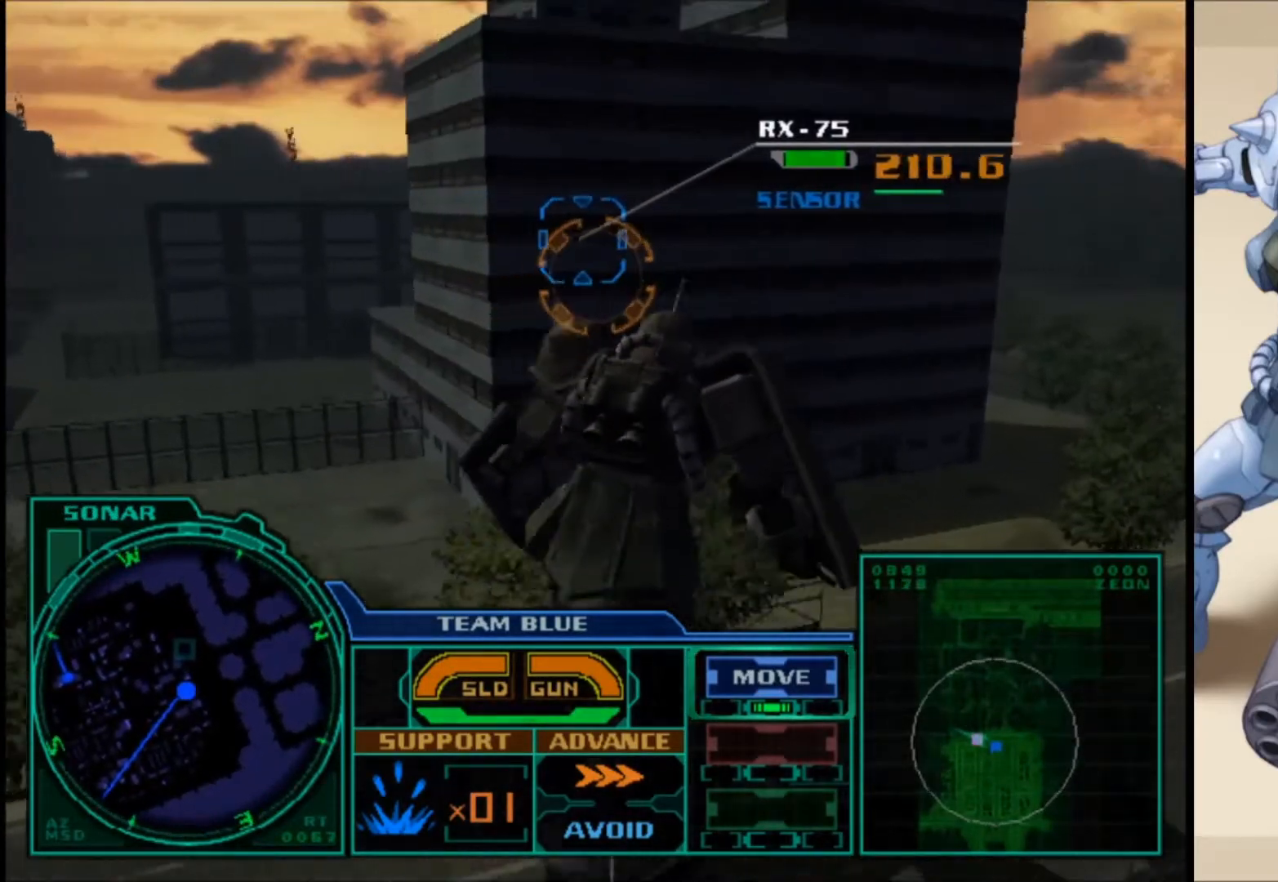
{"buttons": ["L1"], "left_stick": "up-right", "right_stick": "center", "events": []}
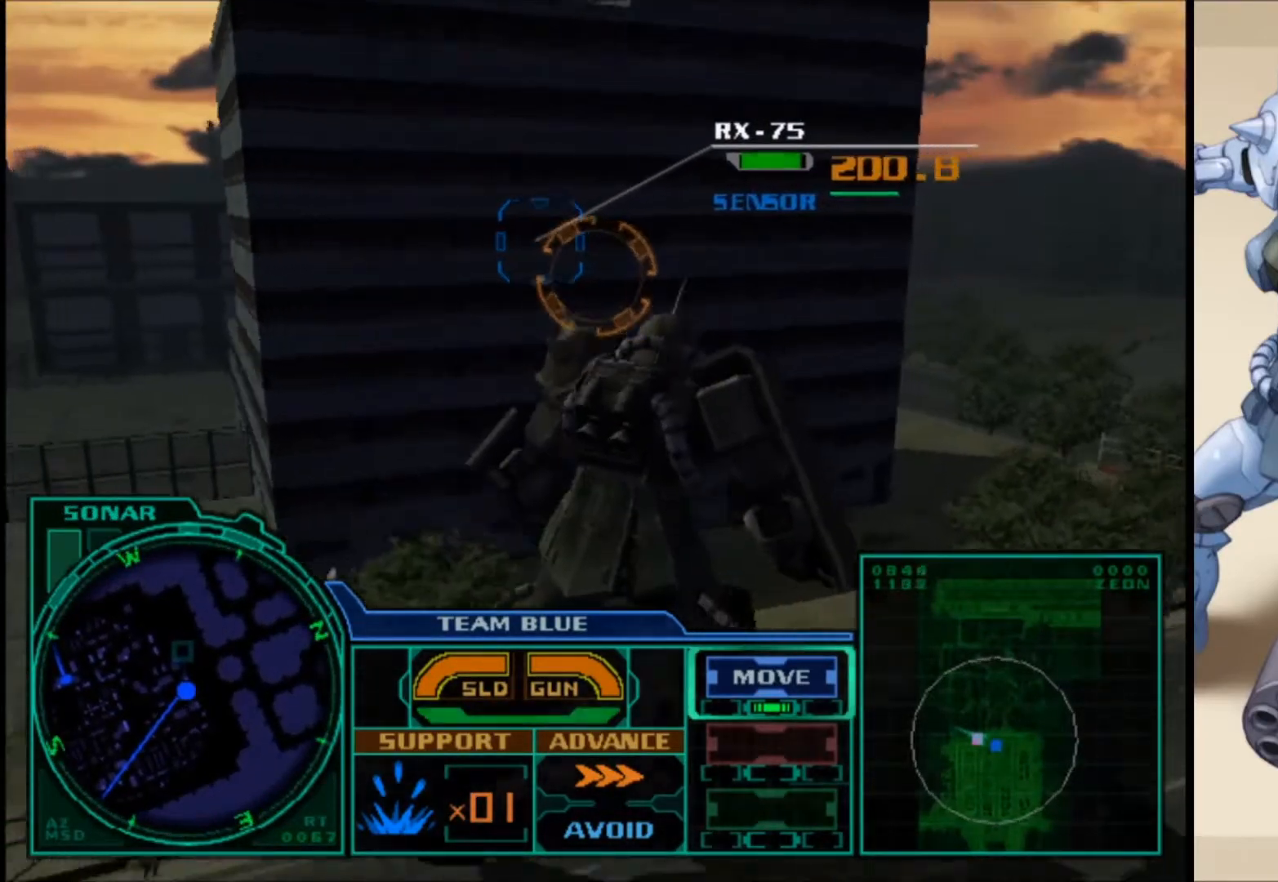
{"buttons": [], "left_stick": "center", "right_stick": "center", "events": [[417, "L1", "up"], [450, "left_stick", "center"]]}